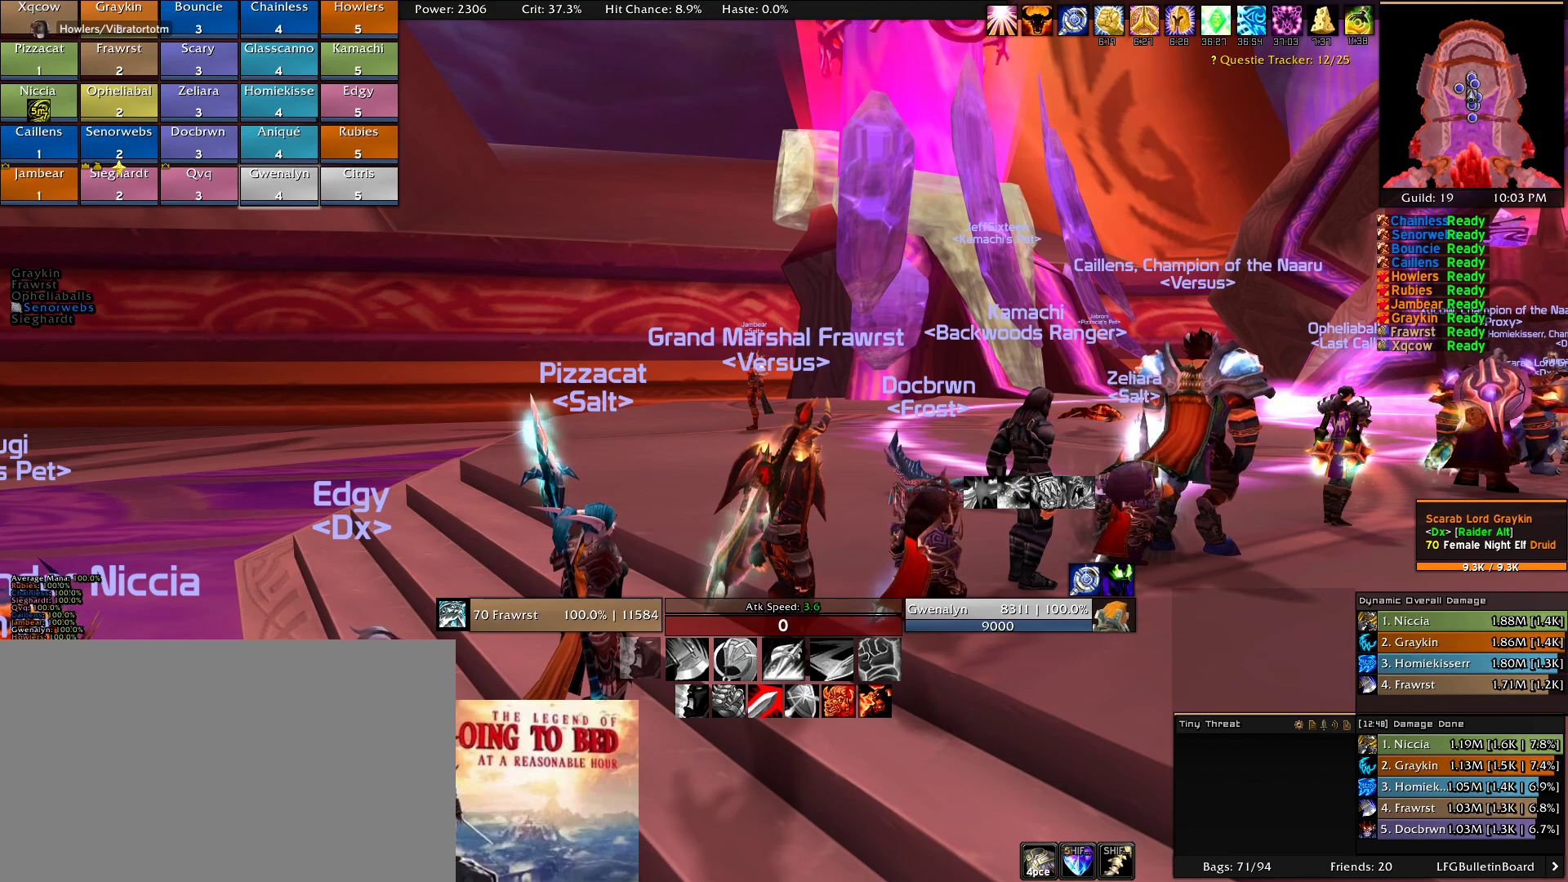
Gameplay with keyboard and mouse; each line is a JSON object with the keys and mouse buttons held at the frame after it. "events" lists presses ("down") and releases ("up") of "1", "2", "3", "4", "5", "a", "alt", "c", "caps_lock", "ctrl", "d", "e", "f", "g", "q", "r", "s", "shift", "t", "tab", "v", "w", "x", "z", "mouse_left", "mouse_wheel" and "mouse_right" between this image and that frame as [ms after this image, input, new state], when the widget could be followed in between. "mouse_left", "mouse_wheel", "mouse_right" = the "left", "wheel", "right" buttons of the "mouse" list. No other keys are recorded. "wheel" means that the mouse wheel is clicked or scrolled. Mouse movement is not recorded.
{"keys": [], "mouse": []}
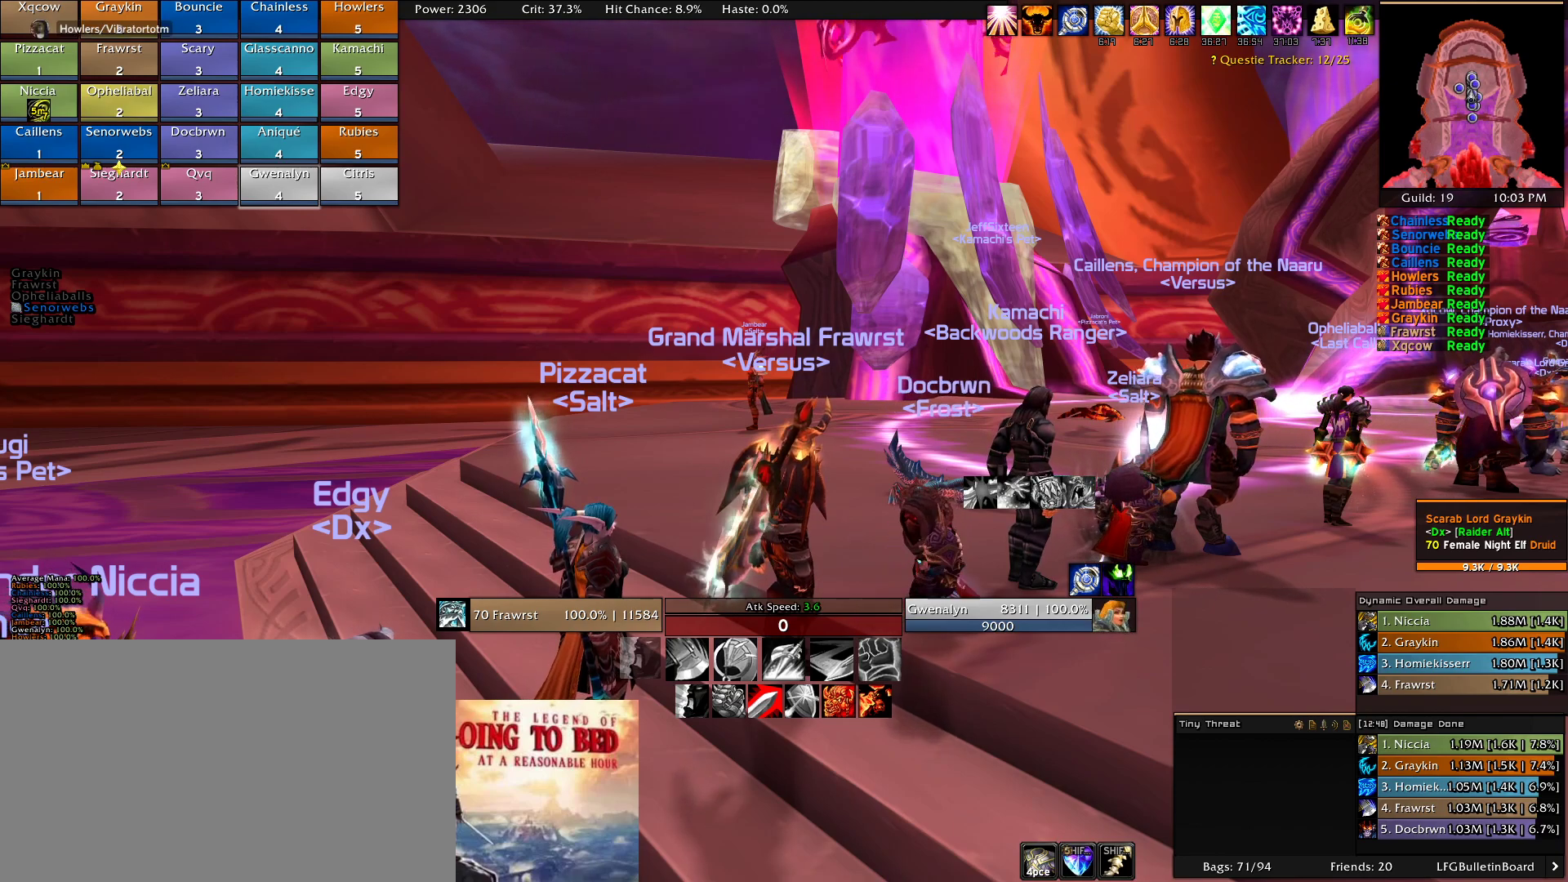
{"keys": [], "mouse": [], "events": []}
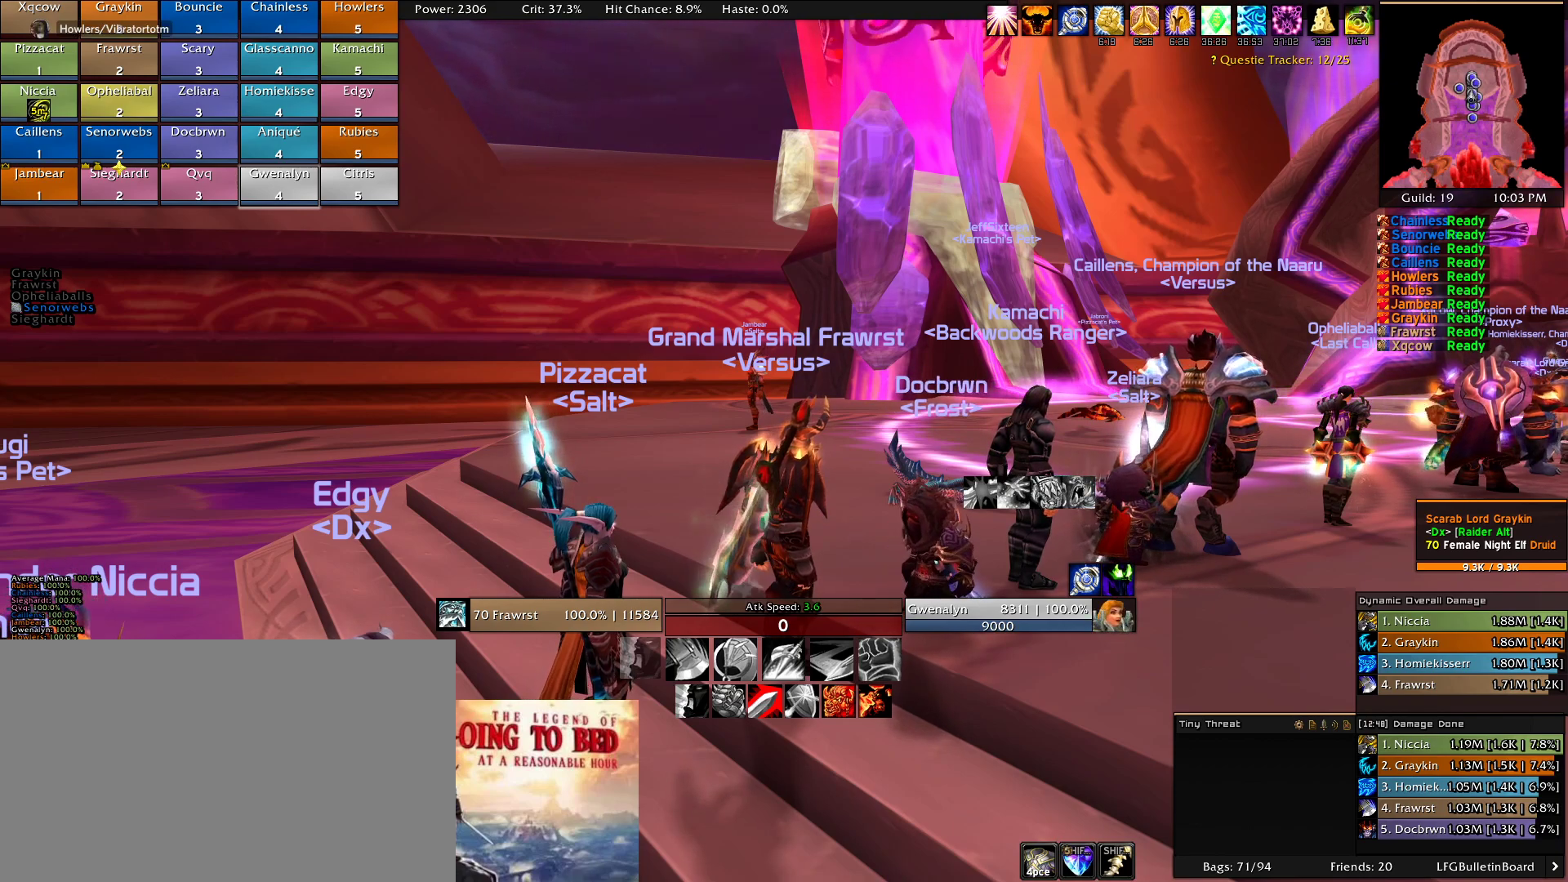
{"keys": [], "mouse": []}
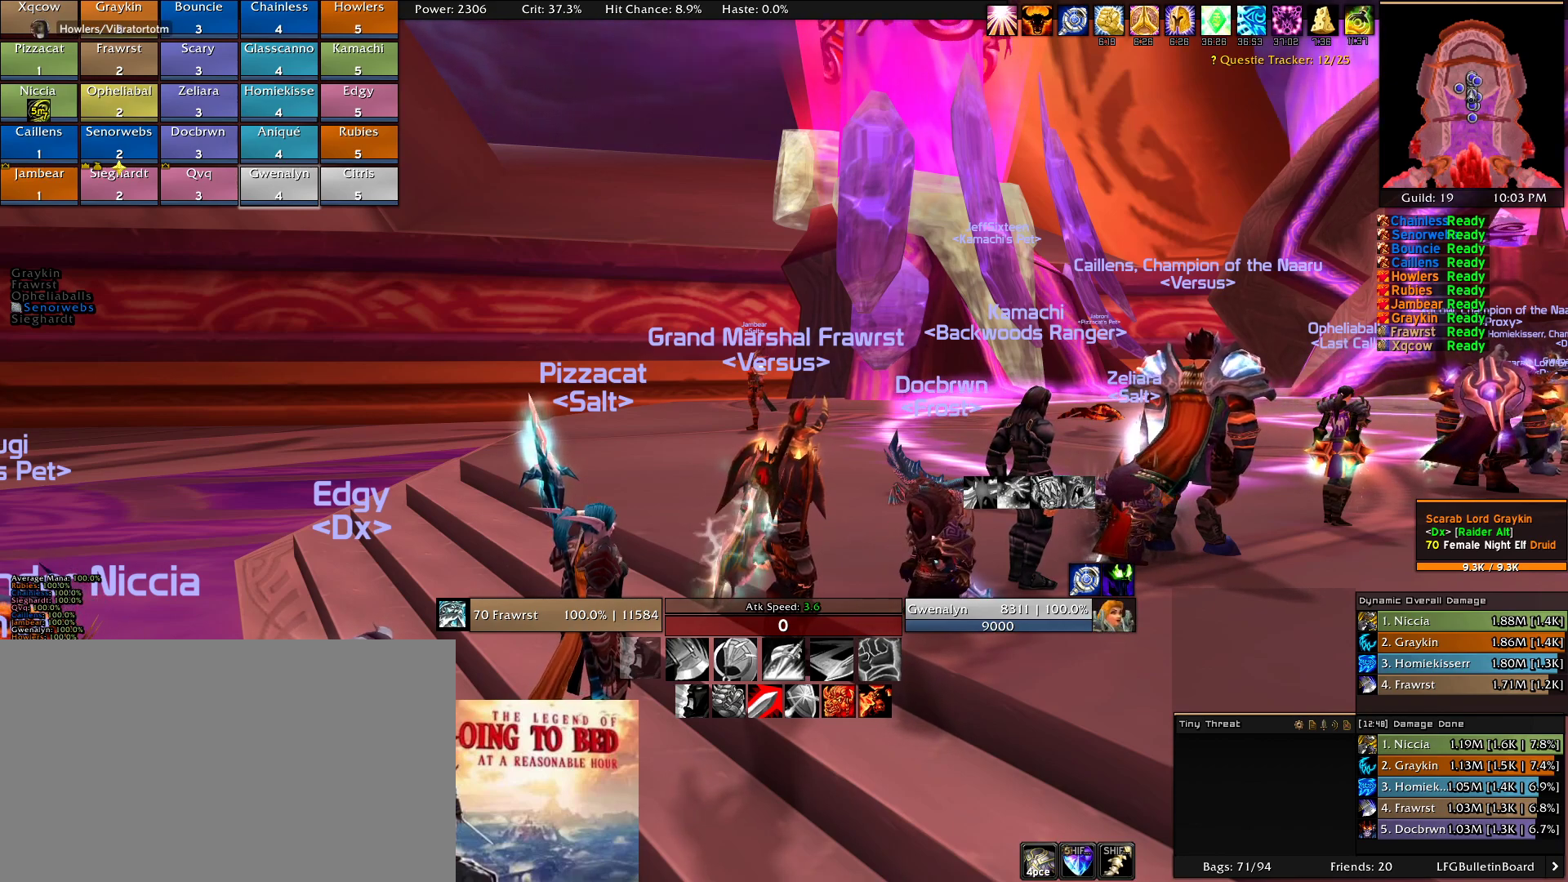
{"keys": [], "mouse": [], "events": []}
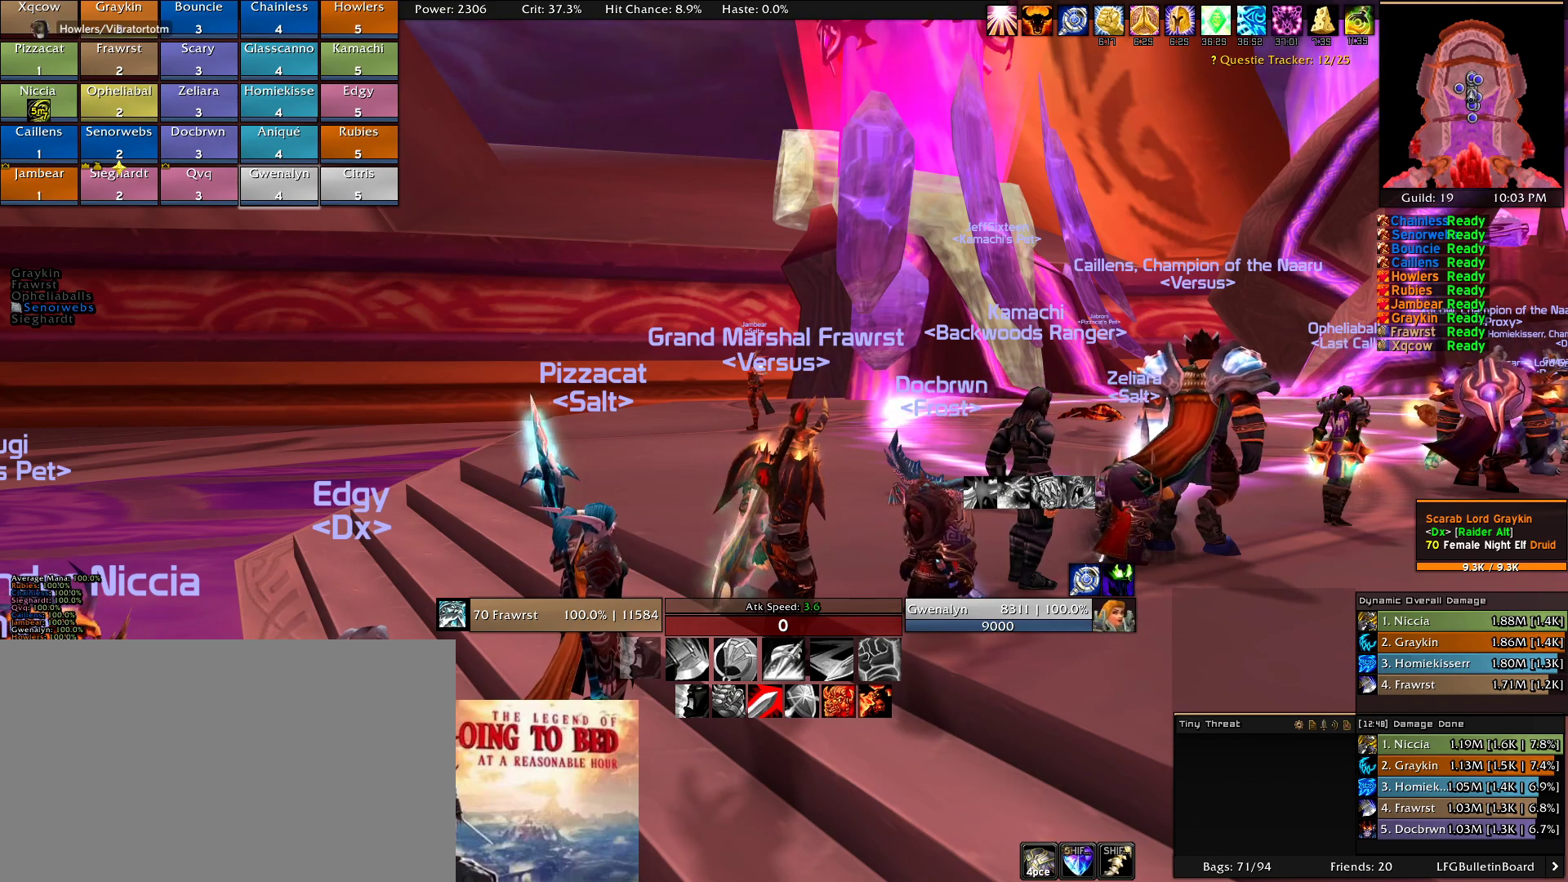
{"keys": [], "mouse": [], "events": []}
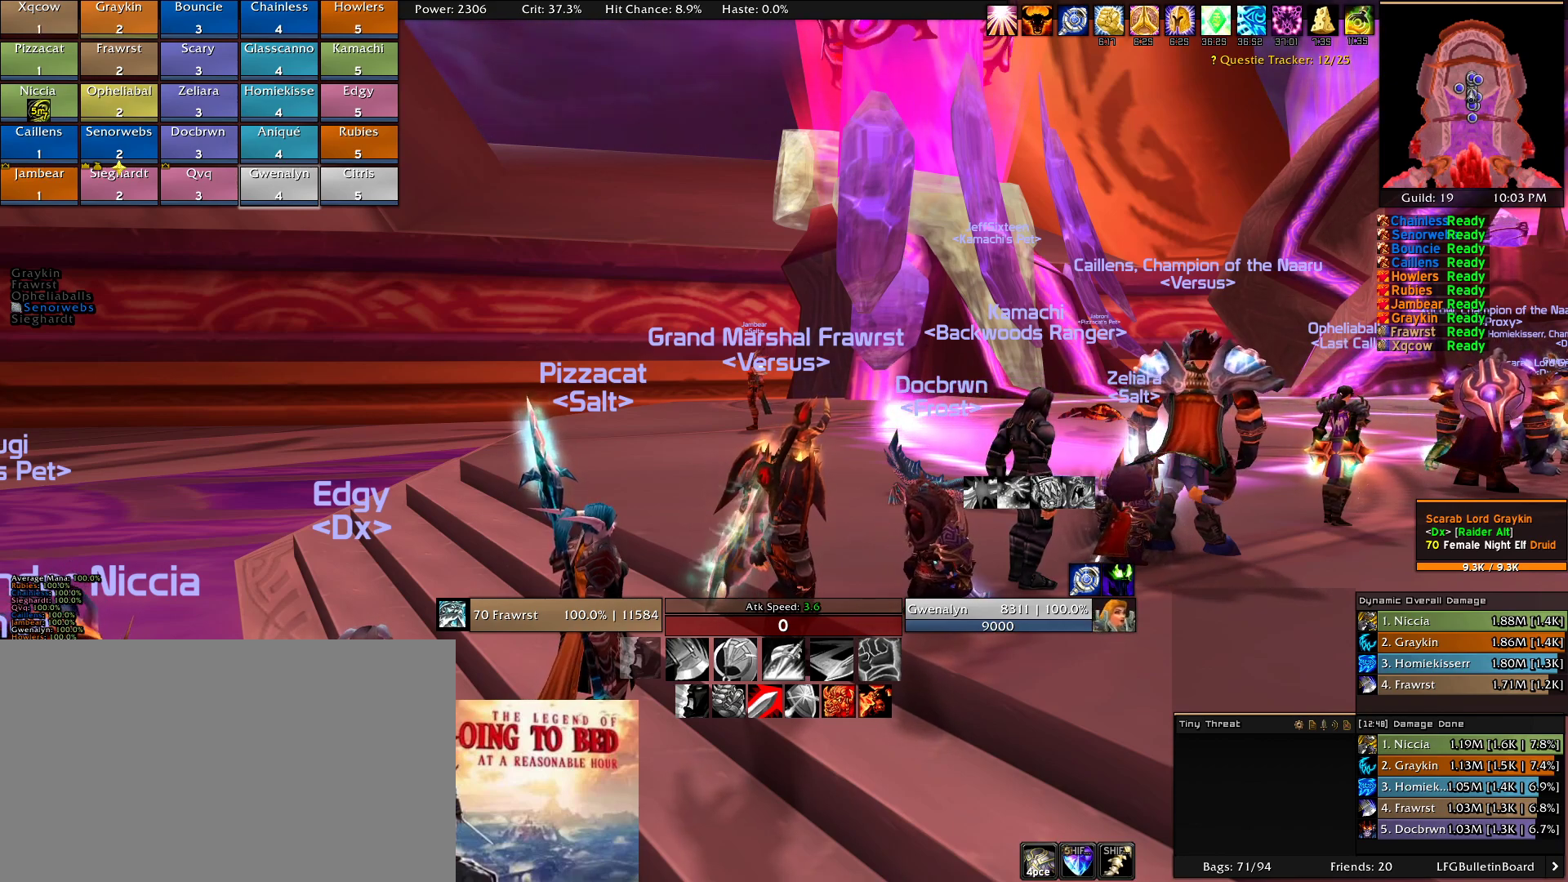
{"keys": [], "mouse": [], "events": [[216, "d", "down"], [266, "d", "up"], [350, "d", "down"], [450, "d", "up"]]}
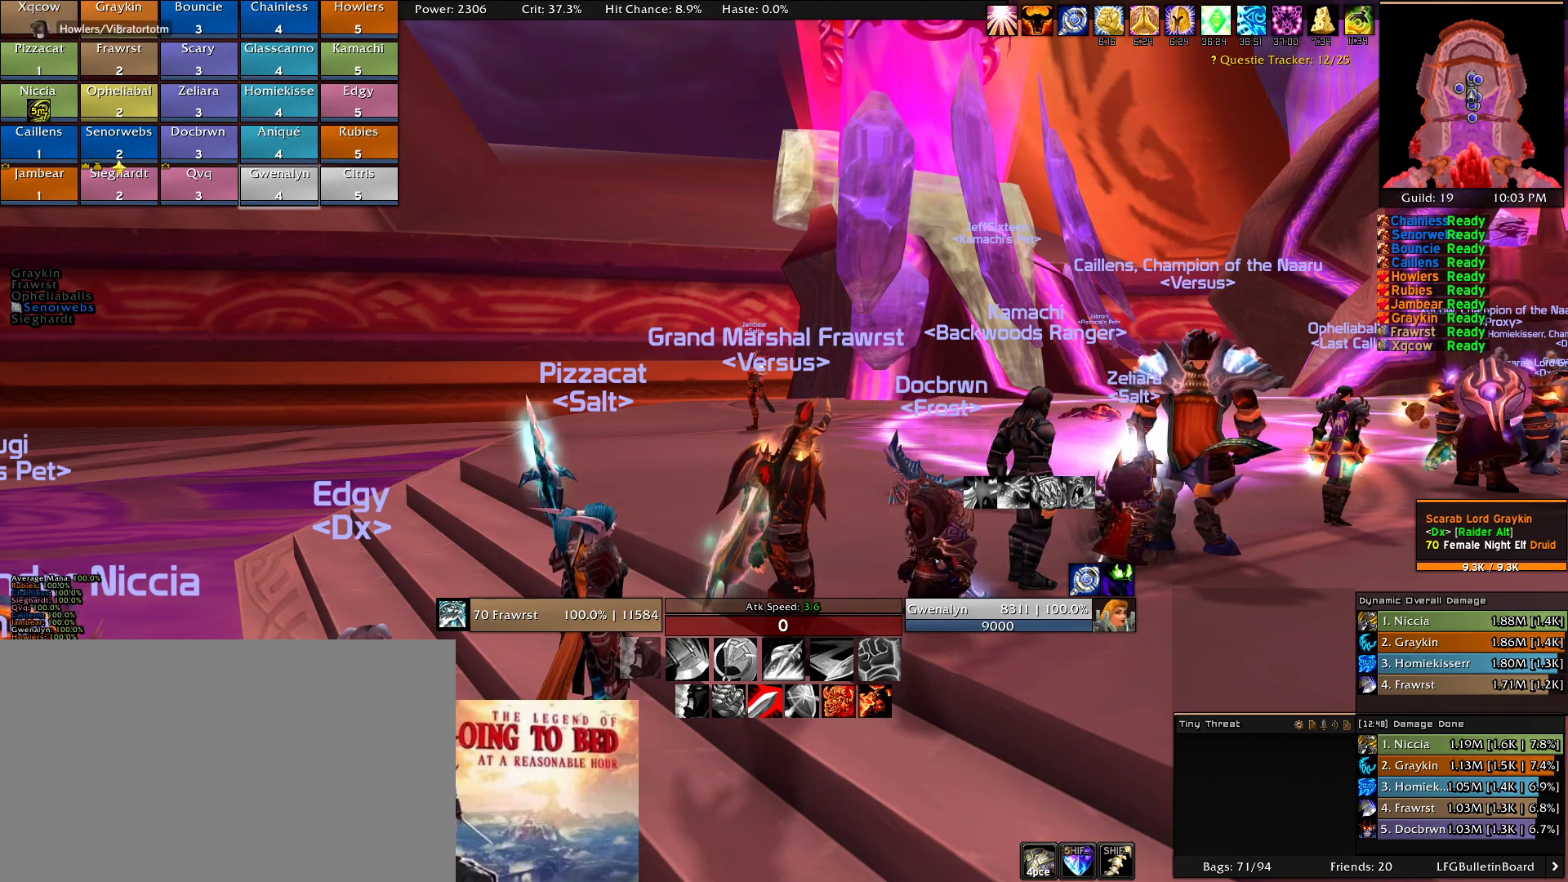
{"keys": ["e"], "mouse": []}
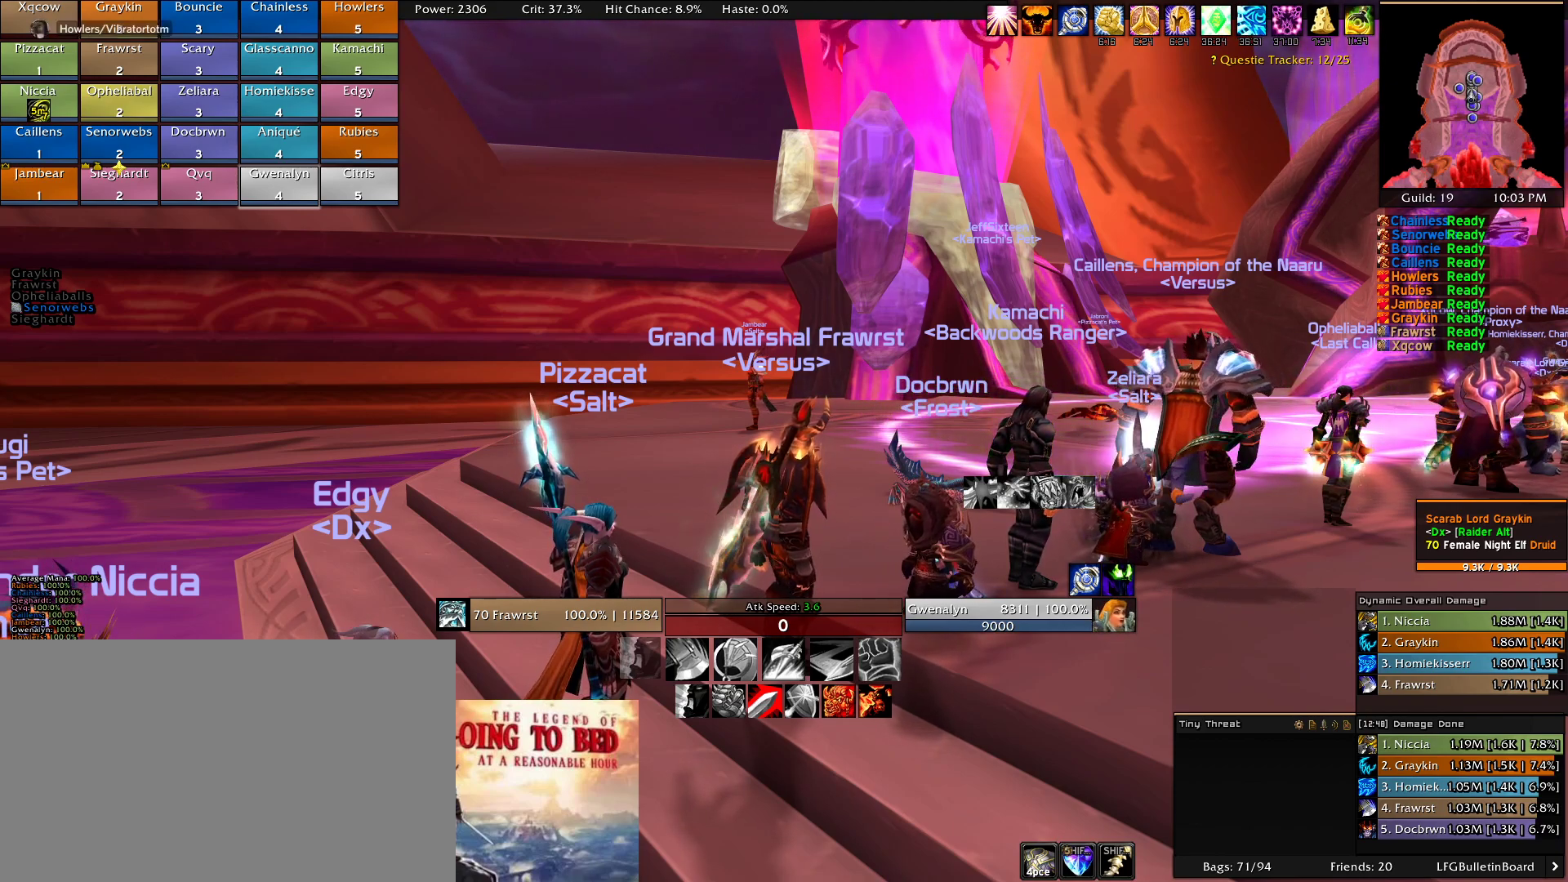
{"keys": [], "mouse": []}
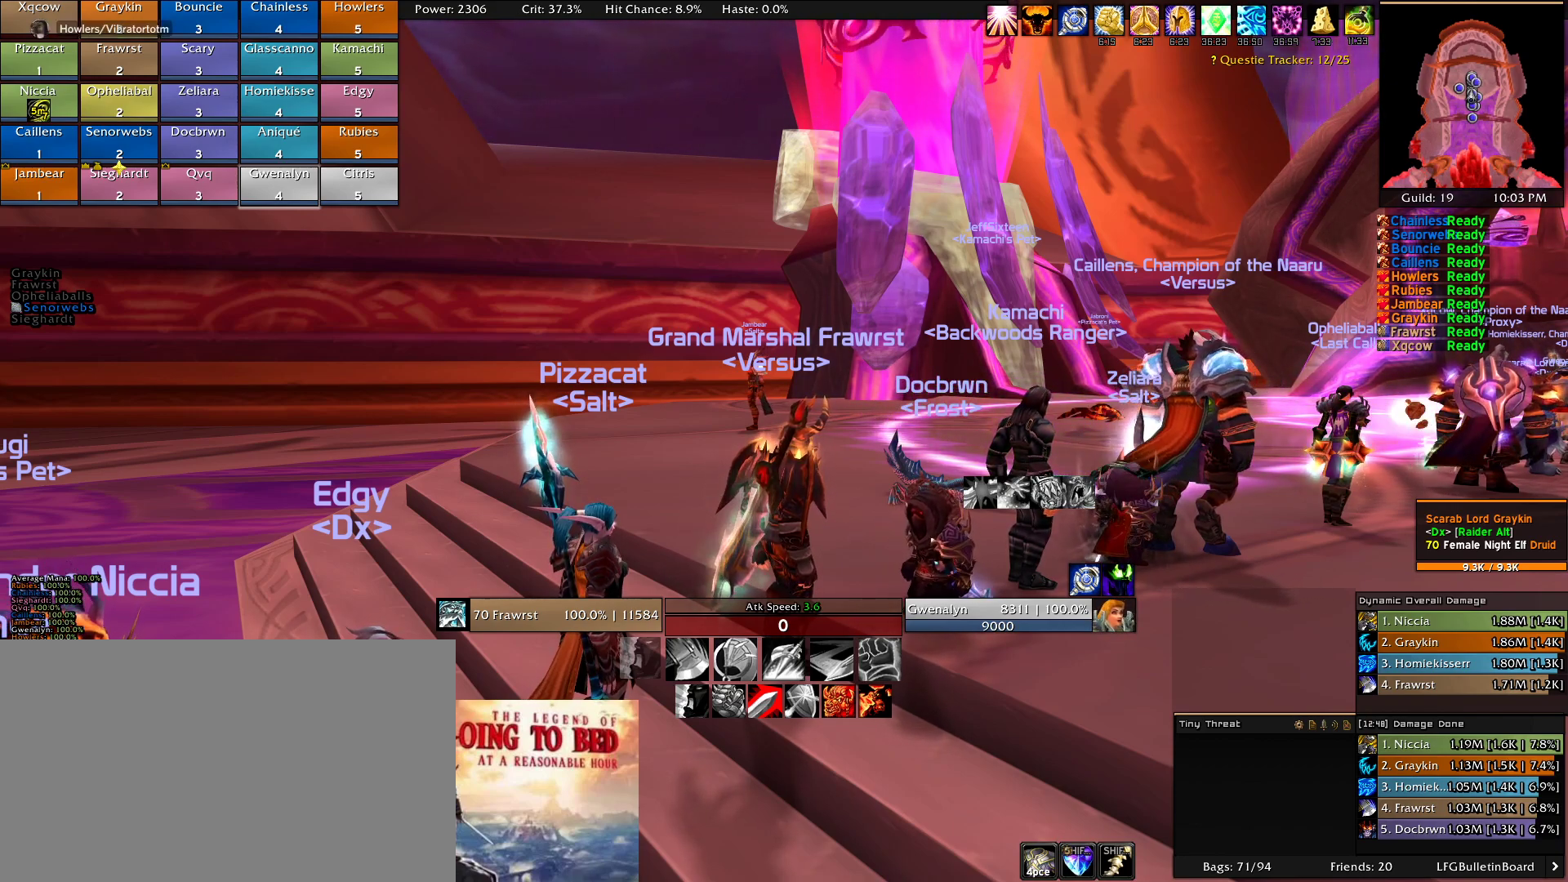
{"keys": ["s"], "mouse": []}